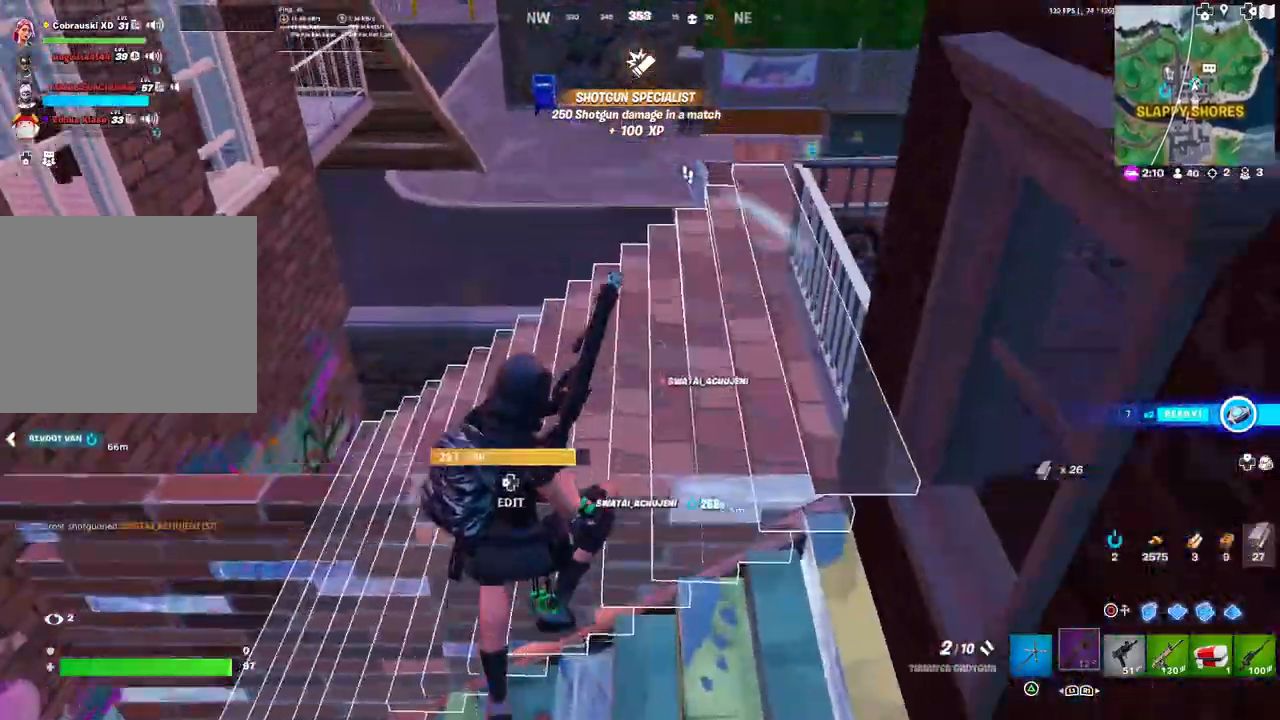
Gameplay with a controller (PlayStation layout); each line is a JSON object with the inputs held at the frame after it. "events" lists button and stick changes between this image and that frame as [ms after this image, input, new state], when the widget could be followed in between.
{"buttons": [], "left_stick": "up", "right_stick": "center", "events": [[117, "right_stick", "center"], [217, "CIRCLE", "down"], [217, "left_stick", "up-right"], [250, "CIRCLE", "up"], [333, "R1", "down"], [400, "CIRCLE", "down"], [433, "R1", "up"], [467, "CIRCLE", "up"], [500, "left_stick", "up"]]}
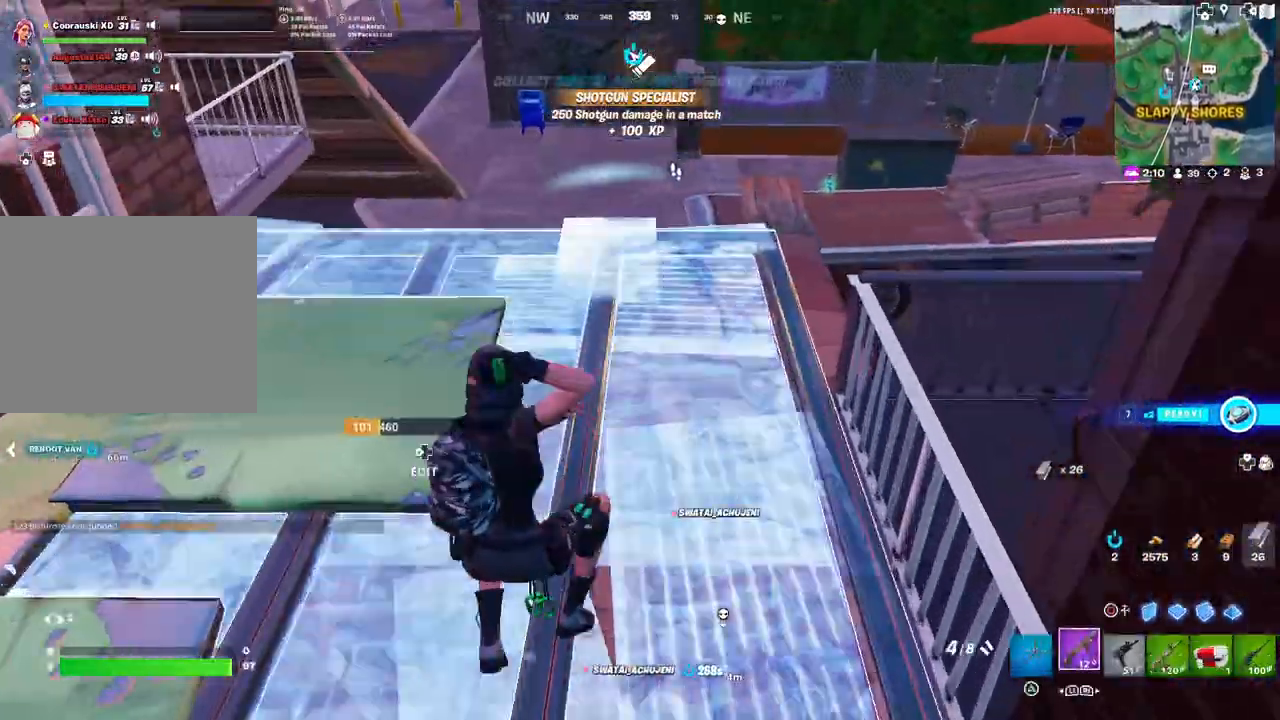
{"buttons": [], "left_stick": "up-left", "right_stick": "down-right", "events": [[150, "right_stick", "down"], [233, "left_stick", "up-left"], [317, "CIRCLE", "down"], [317, "L3", "down"], [317, "right_stick", "down-right"], [450, "L3", "up"], [500, "CIRCLE", "up"]]}
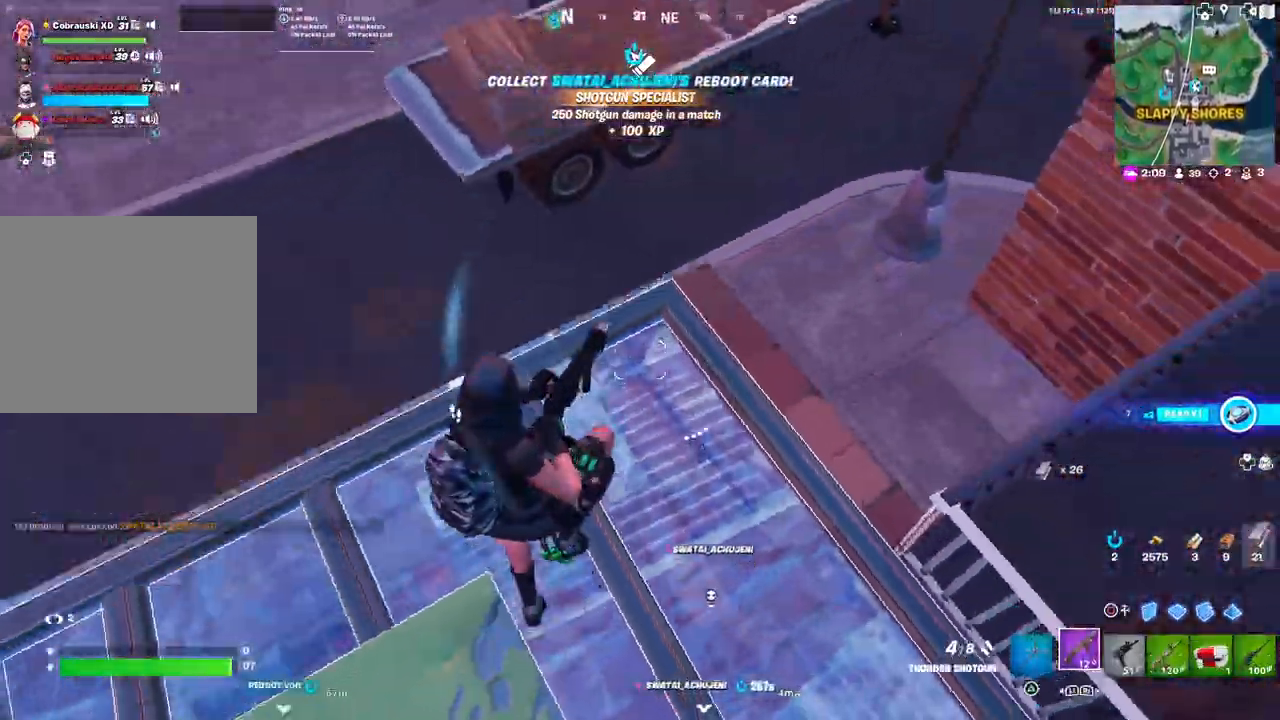
{"buttons": [], "left_stick": "down-left", "right_stick": "right", "events": [[67, "right_stick", "right"], [467, "left_stick", "down-left"]]}
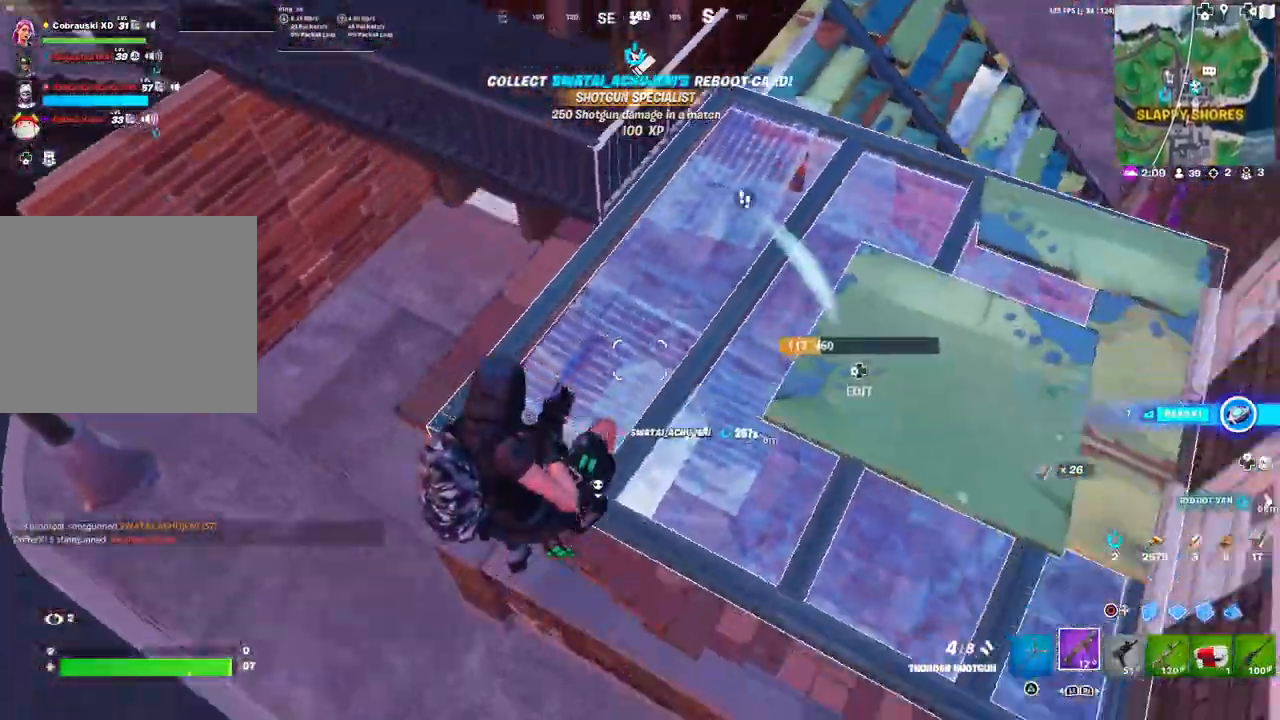
{"buttons": [], "left_stick": "right", "right_stick": "center", "events": [[17, "right_stick", "up-right"], [50, "left_stick", "down-right"], [67, "CIRCLE", "down"], [117, "CIRCLE", "up"], [200, "right_stick", "up"], [250, "left_stick", "down-left"], [367, "left_stick", "left"], [367, "right_stick", "center"], [483, "left_stick", "right"]]}
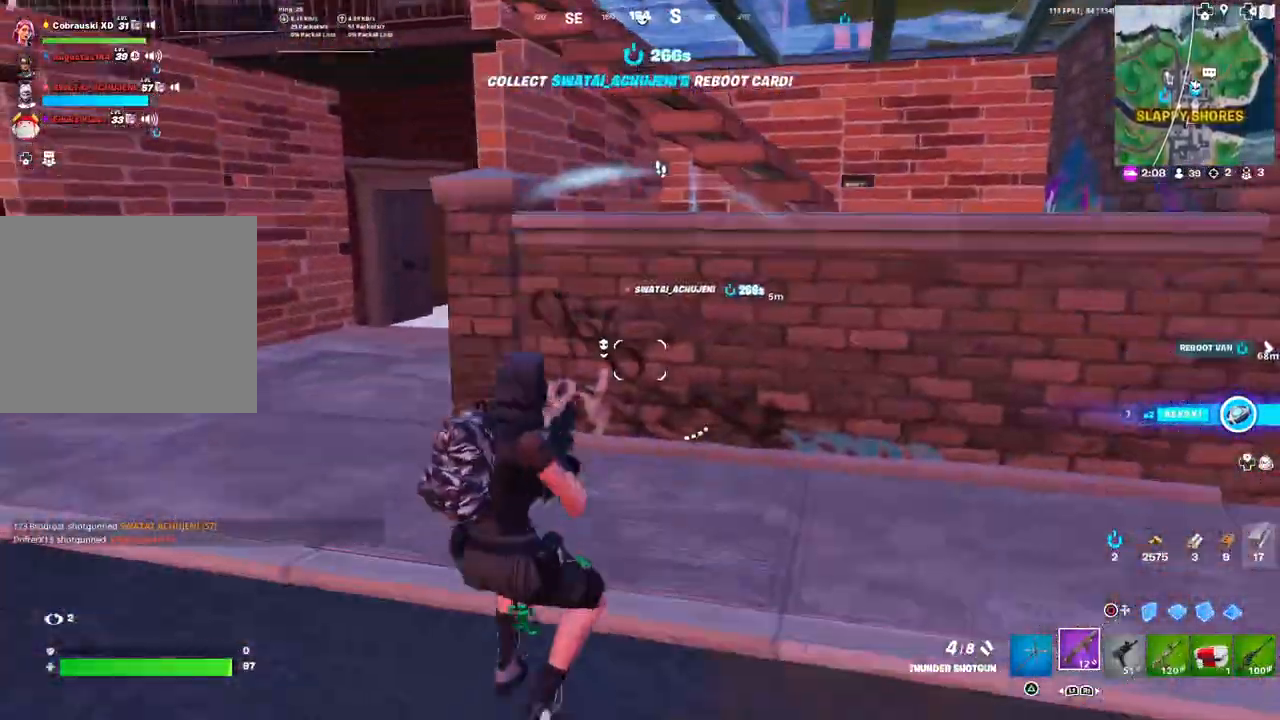
{"buttons": [], "left_stick": "up-left", "right_stick": "down", "events": [[167, "left_stick", "up-left"], [317, "right_stick", "down"], [350, "L3", "down"], [467, "L3", "up"]]}
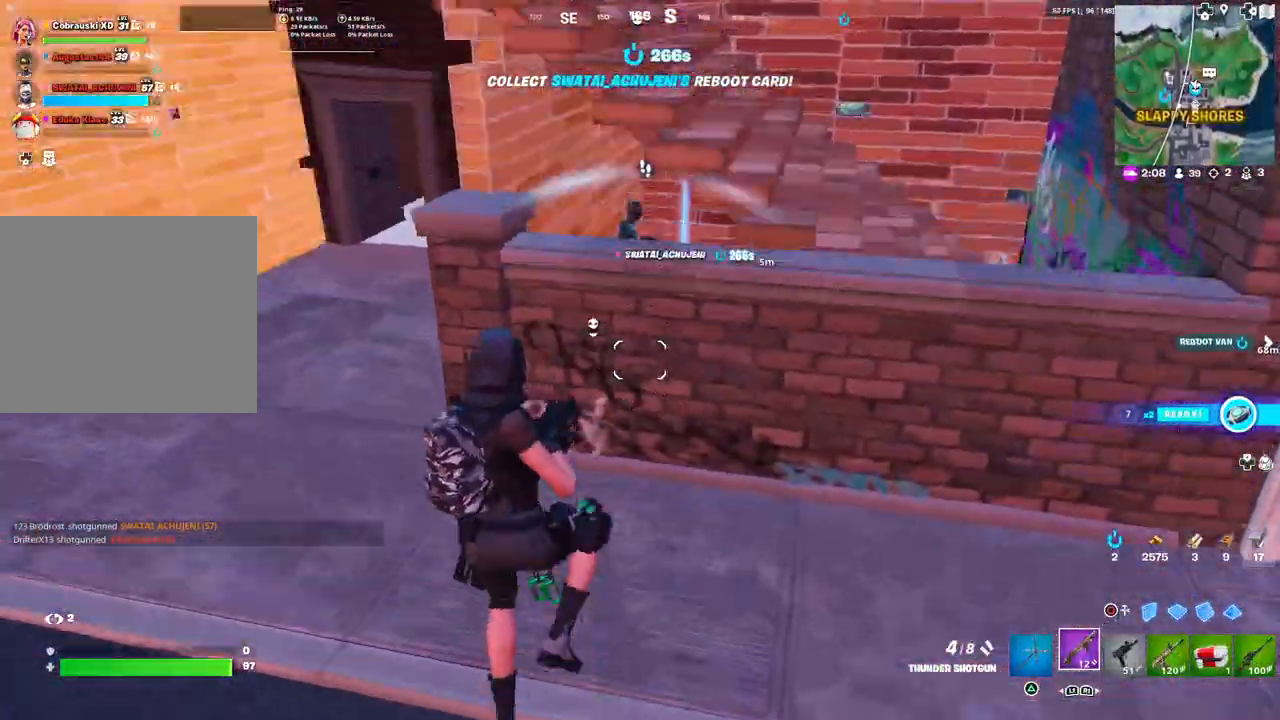
{"buttons": ["R2"], "left_stick": "up-left", "right_stick": "up-left", "events": [[17, "left_stick", "down"], [100, "left_stick", "center"], [250, "left_stick", "left"], [333, "right_stick", "up"], [433, "R2", "down"], [450, "left_stick", "up-left"], [450, "right_stick", "up-left"]]}
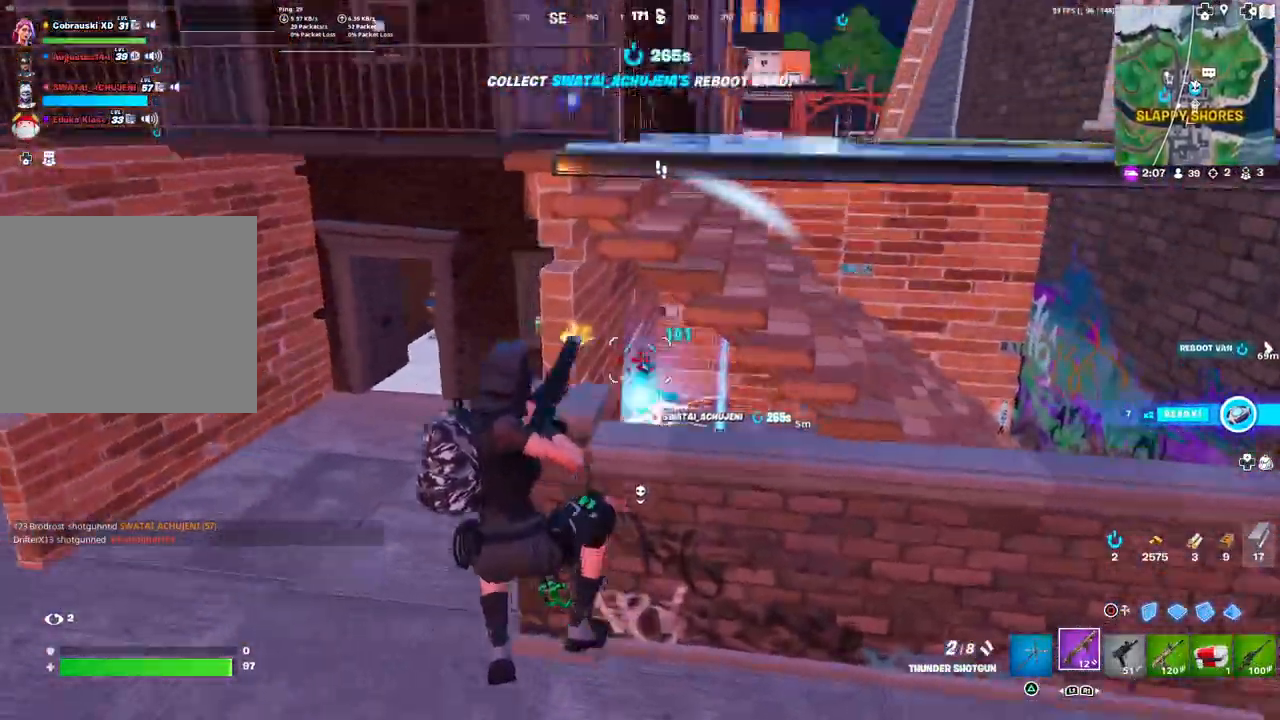
{"buttons": [], "left_stick": "right", "right_stick": "center", "events": [[17, "R2", "up"], [17, "right_stick", "left"], [67, "right_stick", "down"], [83, "R1", "down"], [117, "right_stick", "center"], [150, "R1", "up"], [167, "left_stick", "up"], [200, "L1", "down"], [333, "L1", "up"], [333, "left_stick", "up-right"], [450, "left_stick", "right"]]}
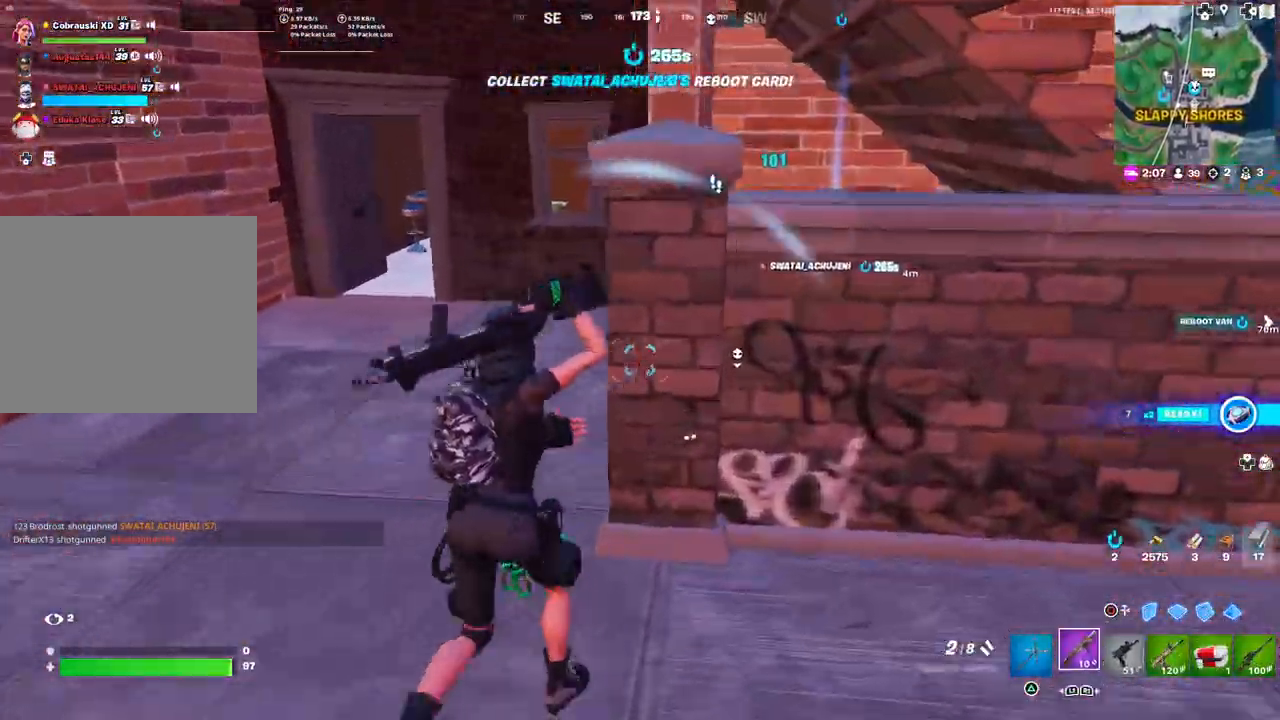
{"buttons": [], "left_stick": "left", "right_stick": "center", "events": [[67, "left_stick", "down-right"], [67, "right_stick", "down"], [150, "right_stick", "center"], [300, "L3", "down"], [300, "left_stick", "down"], [400, "L3", "up"], [500, "left_stick", "left"]]}
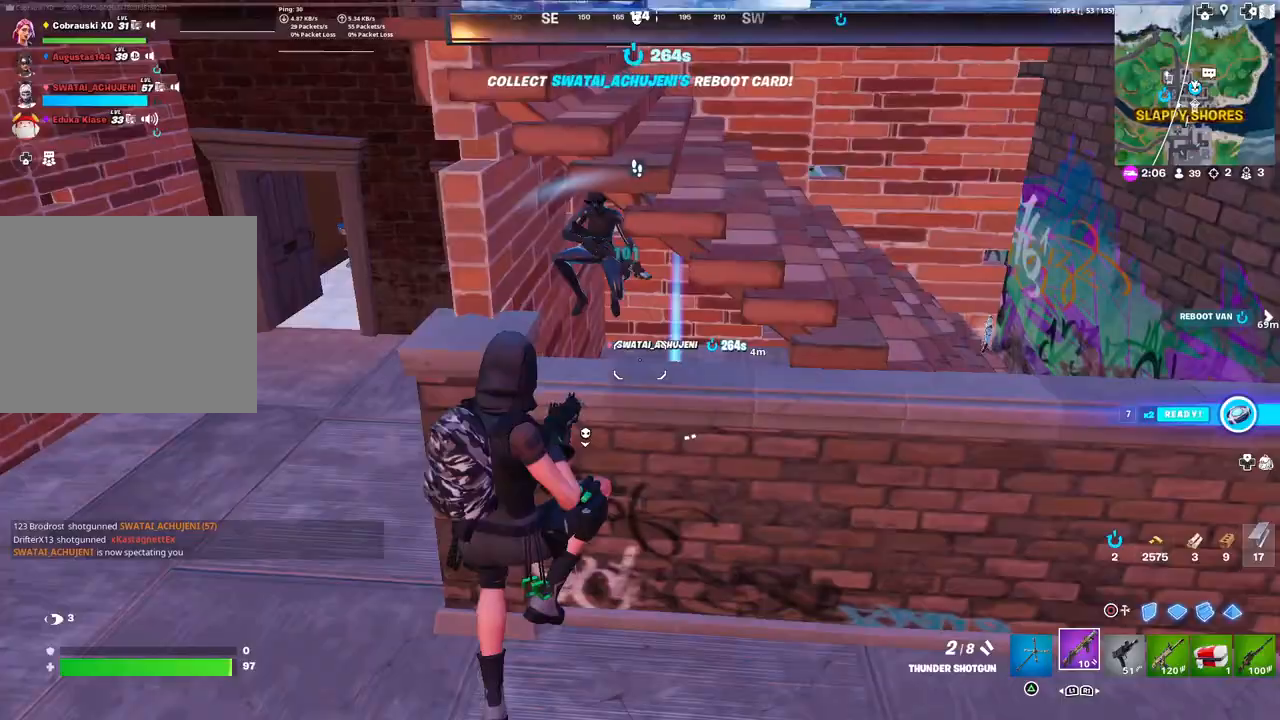
{"buttons": [], "left_stick": "left", "right_stick": "up", "events": [[200, "right_stick", "down-left"], [367, "right_stick", "center"], [483, "right_stick", "up"]]}
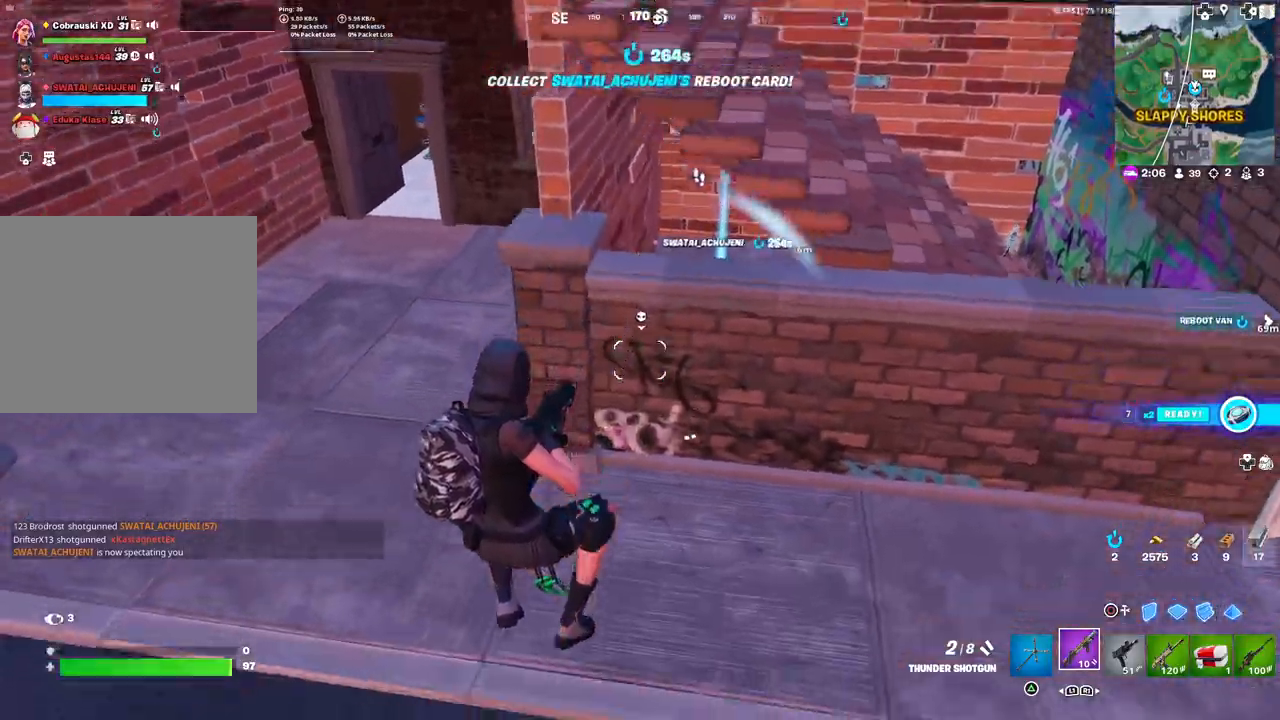
{"buttons": [], "left_stick": "up-left", "right_stick": "right", "events": [[100, "left_stick", "up-left"], [100, "right_stick", "center"], [167, "right_stick", "up-right"], [233, "L3", "down"], [283, "right_stick", "right"], [367, "L3", "up"]]}
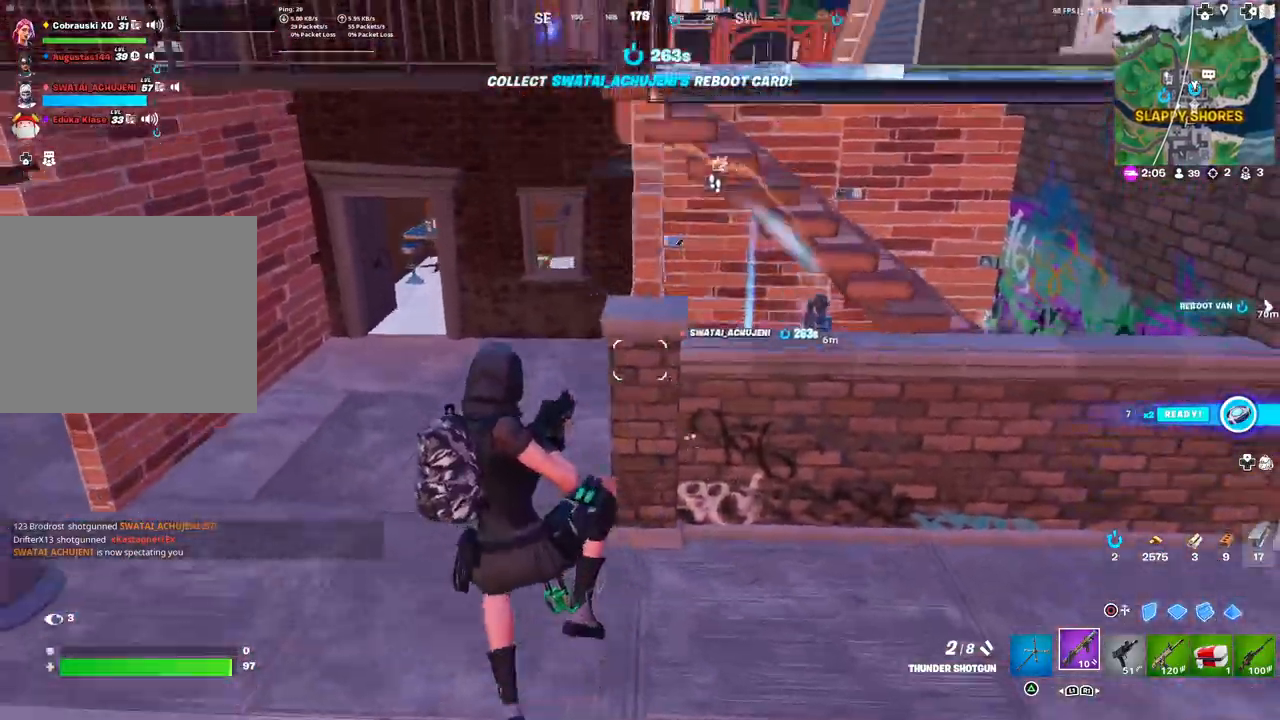
{"buttons": [], "left_stick": "up", "right_stick": "right", "events": [[350, "left_stick", "up"]]}
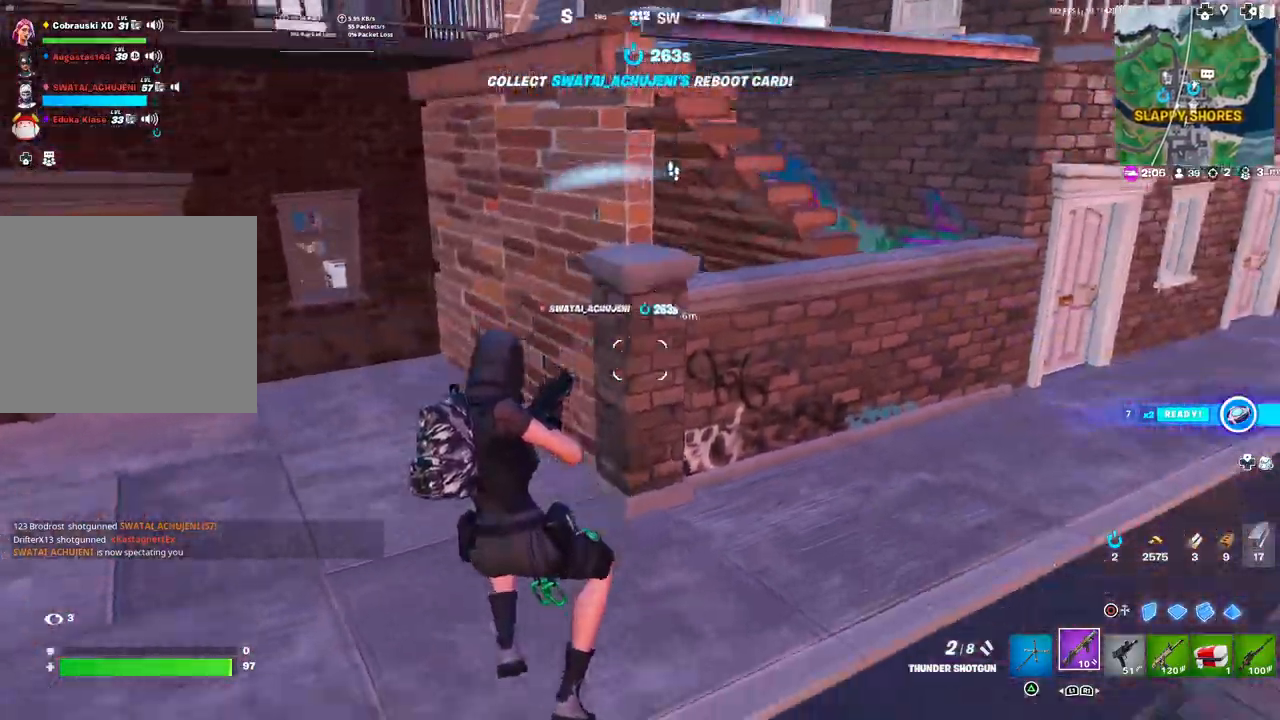
{"buttons": [], "left_stick": "down-right", "right_stick": "down", "events": [[33, "left_stick", "up-right"], [83, "right_stick", "center"], [217, "L3", "down"], [217, "left_stick", "down-right"], [367, "L3", "up"], [417, "right_stick", "down"]]}
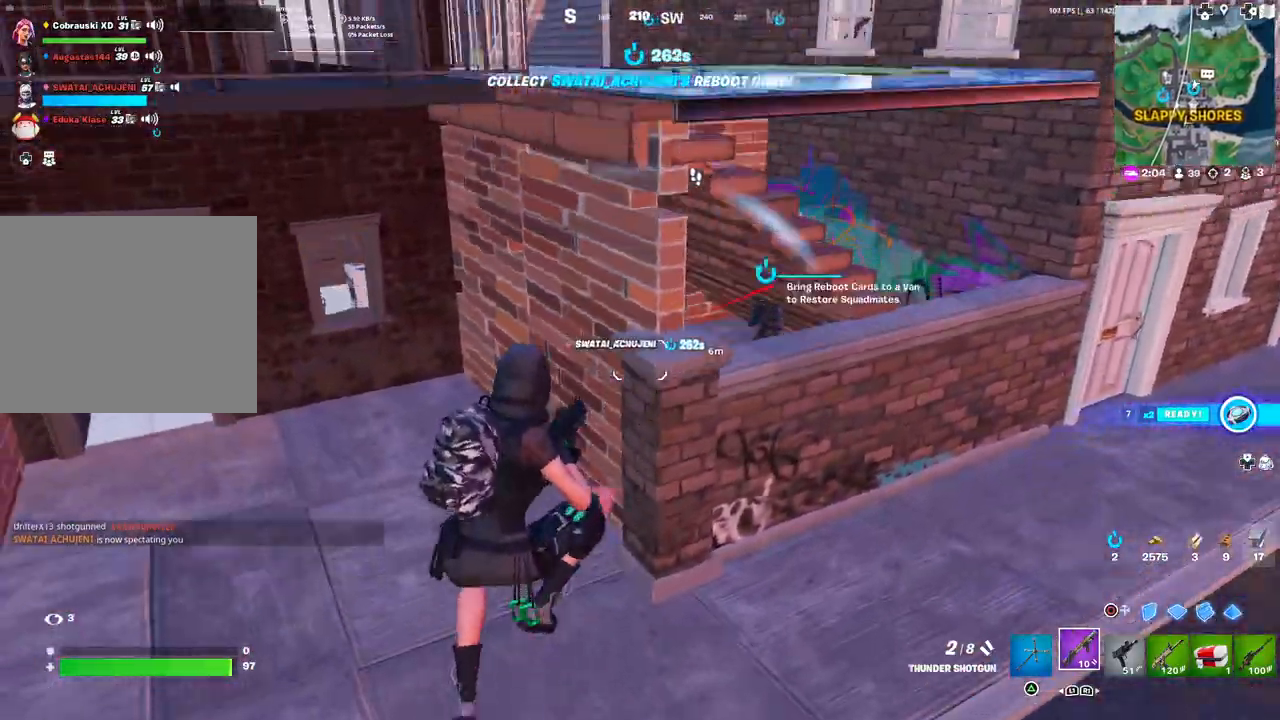
{"buttons": ["R1"], "left_stick": "up-left", "right_stick": "center", "events": [[117, "right_stick", "center"], [183, "right_stick", "right"], [317, "R2", "down"], [333, "right_stick", "up-left"], [367, "left_stick", "left"], [417, "R2", "up"], [417, "right_stick", "center"], [467, "left_stick", "up-left"], [500, "R1", "down"]]}
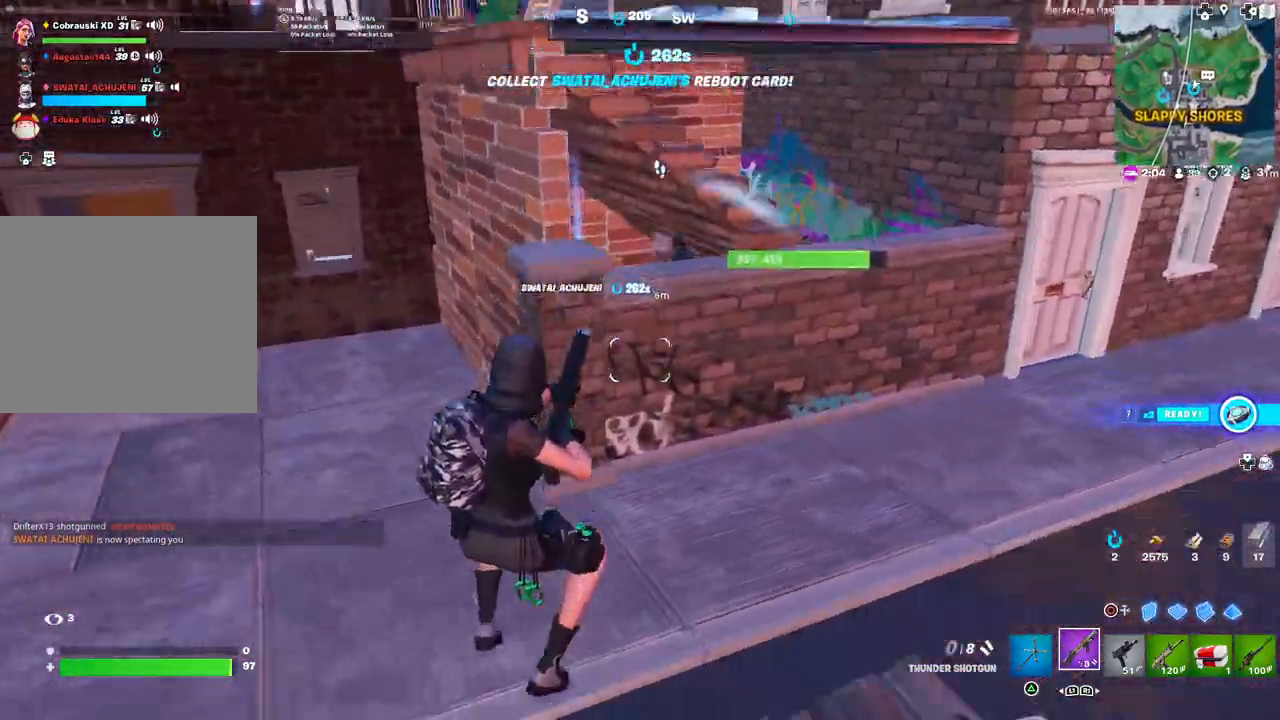
{"buttons": [], "left_stick": "up-left", "right_stick": "up-right", "events": [[50, "R1", "up"], [150, "right_stick", "up-left"], [200, "L1", "down"], [250, "right_stick", "center"], [317, "L1", "up"], [500, "right_stick", "up-right"]]}
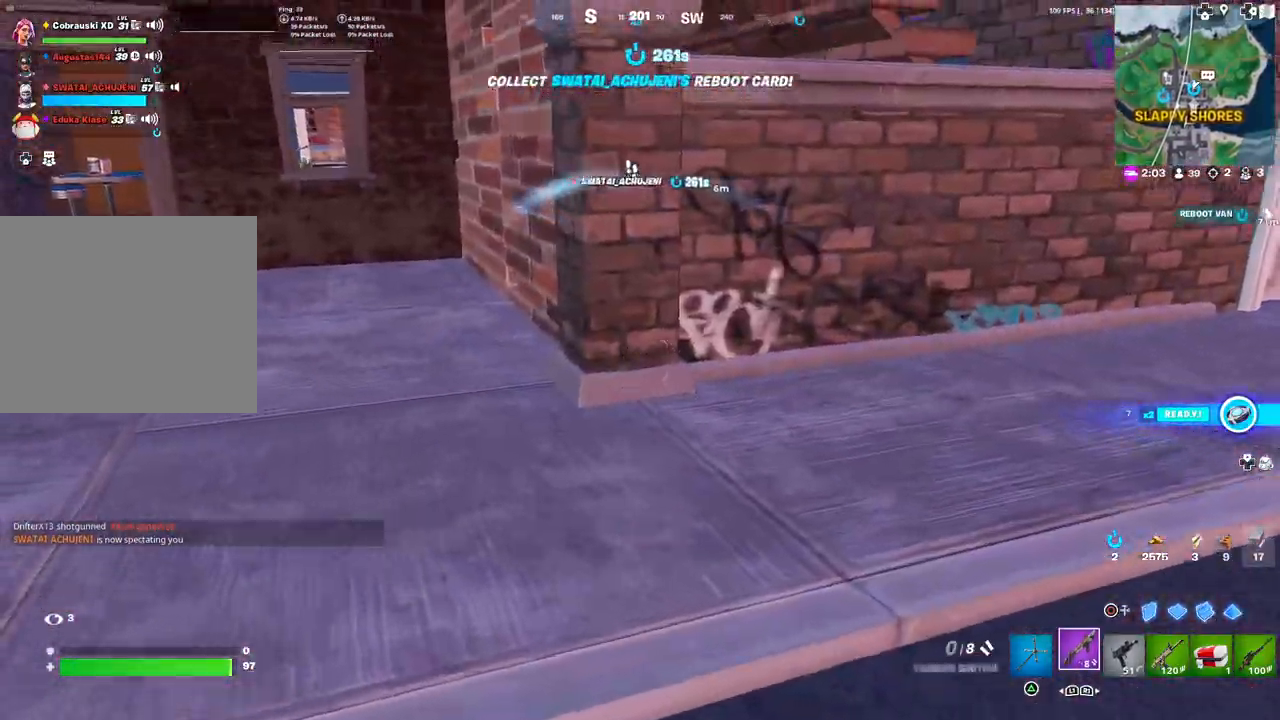
{"buttons": [], "left_stick": "right", "right_stick": "down-left", "events": [[67, "left_stick", "up-right"], [67, "right_stick", "center"], [250, "left_stick", "right"], [250, "right_stick", "left"], [300, "L3", "down"], [383, "right_stick", "center"], [433, "L3", "up"], [483, "right_stick", "down-left"]]}
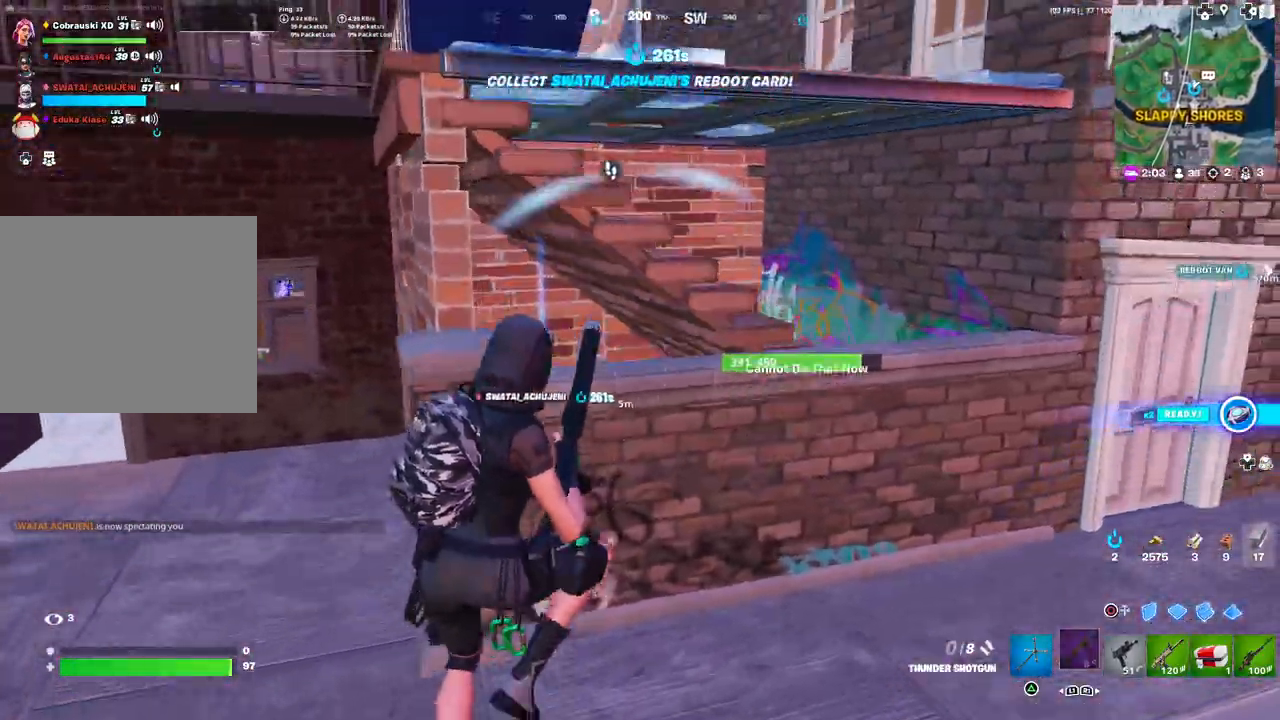
{"buttons": [], "left_stick": "up-right", "right_stick": "up-left", "events": [[183, "right_stick", "left"], [383, "left_stick", "up-right"], [433, "right_stick", "up-left"]]}
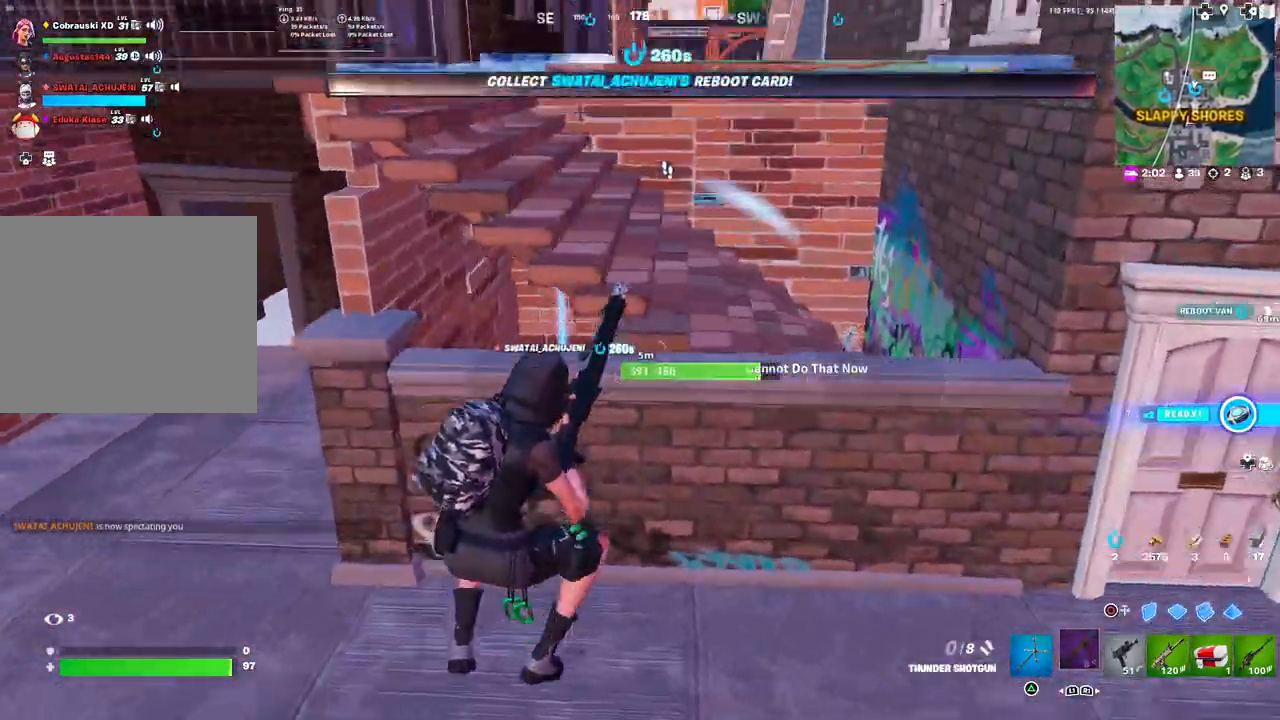
{"buttons": ["L3"], "left_stick": "up-right", "right_stick": "left", "events": [[83, "right_stick", "center"], [167, "left_stick", "up-left"], [367, "left_stick", "up-right"], [483, "L3", "down"], [483, "right_stick", "left"]]}
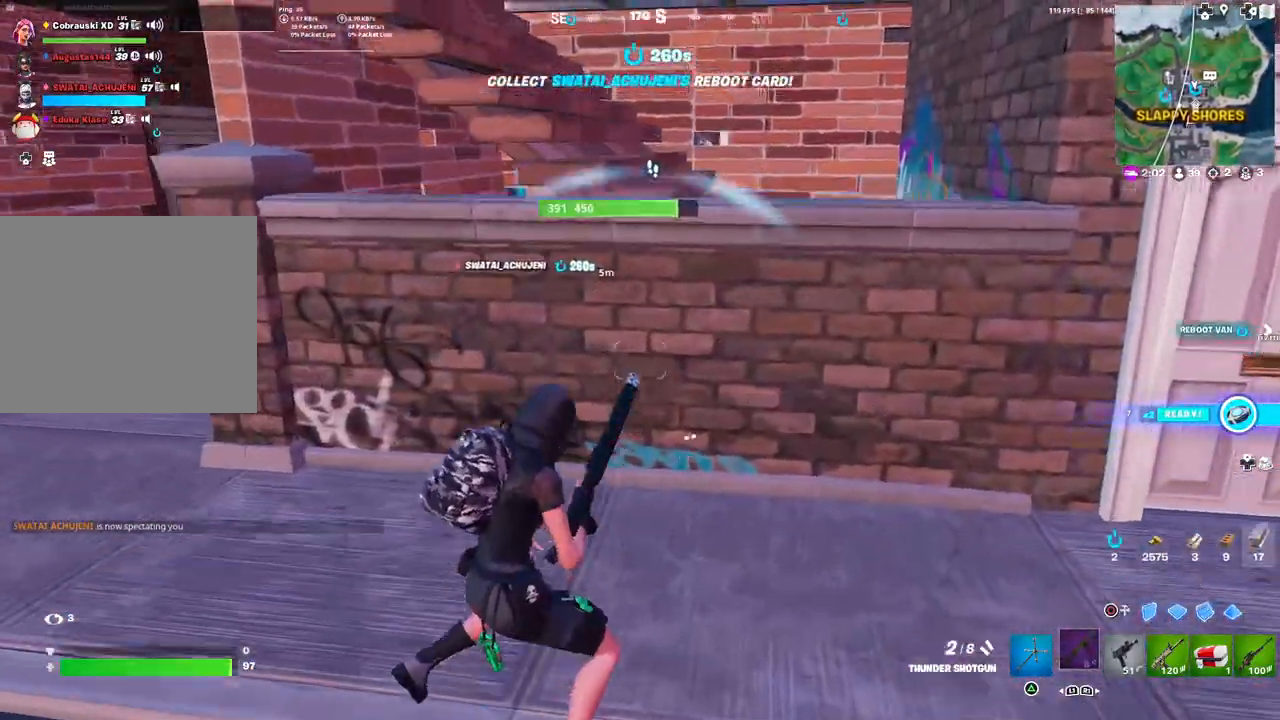
{"buttons": ["R2"], "left_stick": "up-left", "right_stick": "left", "events": [[83, "L3", "up"], [383, "DPAD_LEFT", "down"], [400, "right_stick", "down-right"], [433, "R2", "down"], [467, "DPAD_LEFT", "up"], [467, "left_stick", "up-left"], [483, "right_stick", "left"]]}
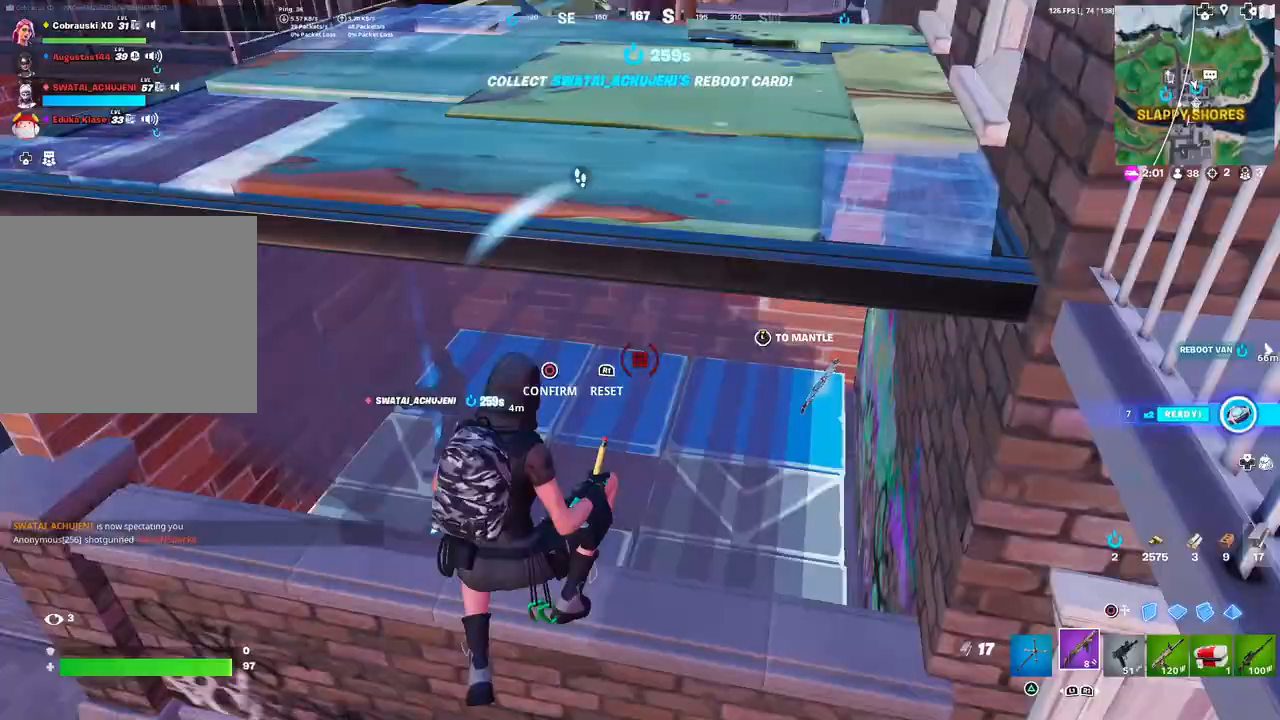
{"buttons": ["DPAD_LEFT"], "left_stick": "center", "right_stick": "right", "events": [[17, "left_stick", "down-left"], [50, "R2", "up"], [150, "right_stick", "center"], [383, "right_stick", "right"], [450, "left_stick", "center"], [483, "DPAD_LEFT", "down"]]}
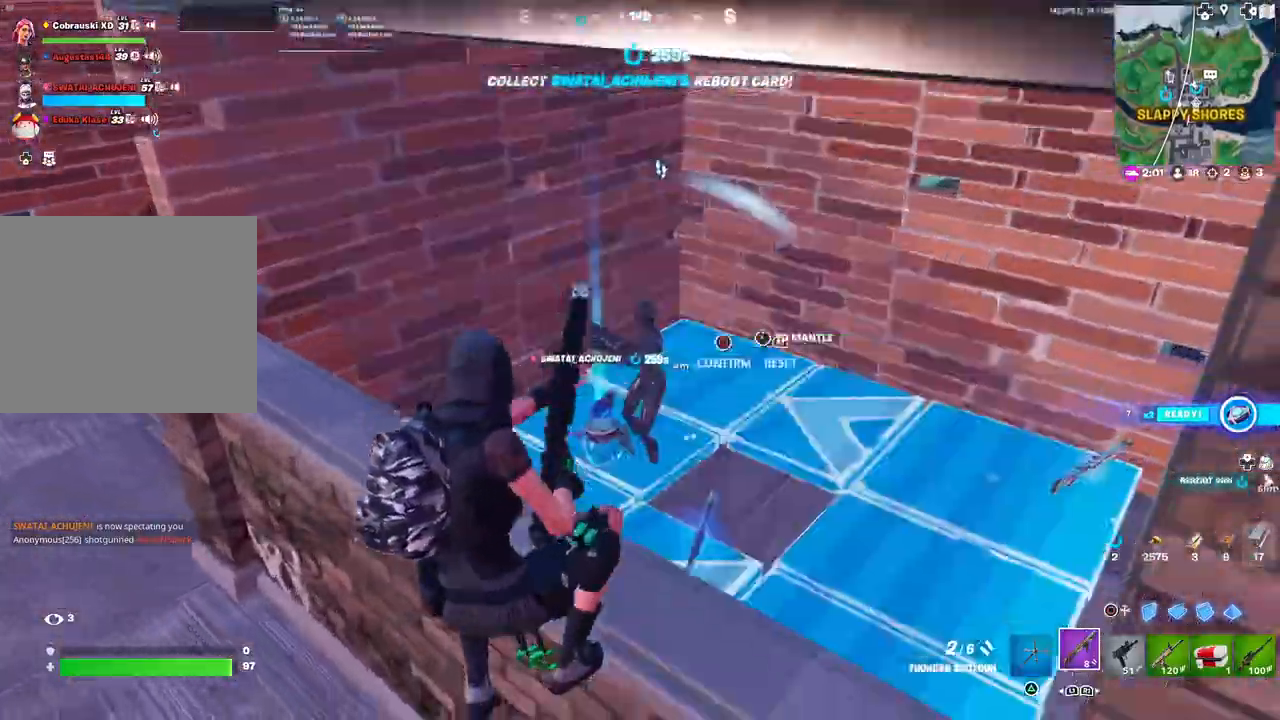
{"buttons": [], "left_stick": "up-left", "right_stick": "center", "events": [[50, "R2", "down"], [100, "DPAD_LEFT", "up"], [117, "right_stick", "up-left"], [150, "R2", "up"], [183, "left_stick", "left"], [233, "right_stick", "left"], [333, "left_stick", "up-left"], [467, "right_stick", "center"]]}
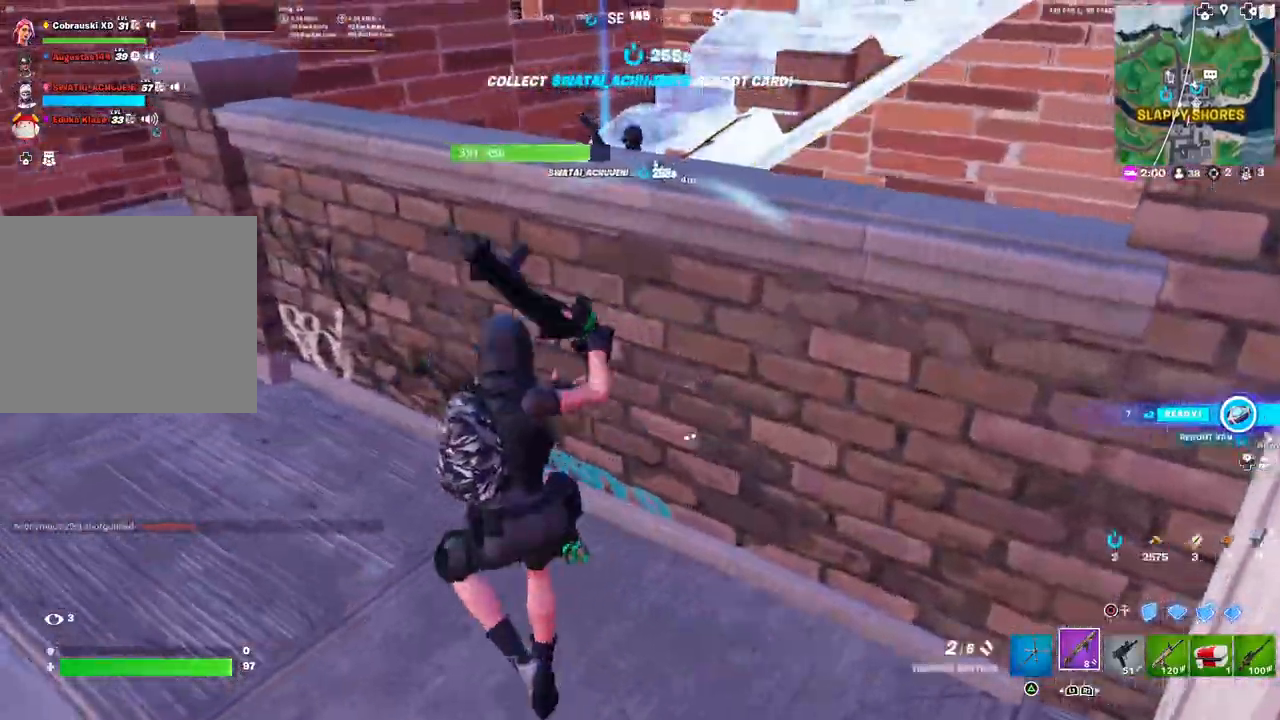
{"buttons": ["R2"], "left_stick": "left", "right_stick": "right", "events": [[50, "L3", "down"], [50, "left_stick", "left"], [167, "L3", "up"], [183, "left_stick", "down-left"], [300, "right_stick", "right"], [433, "left_stick", "left"], [450, "R2", "down"]]}
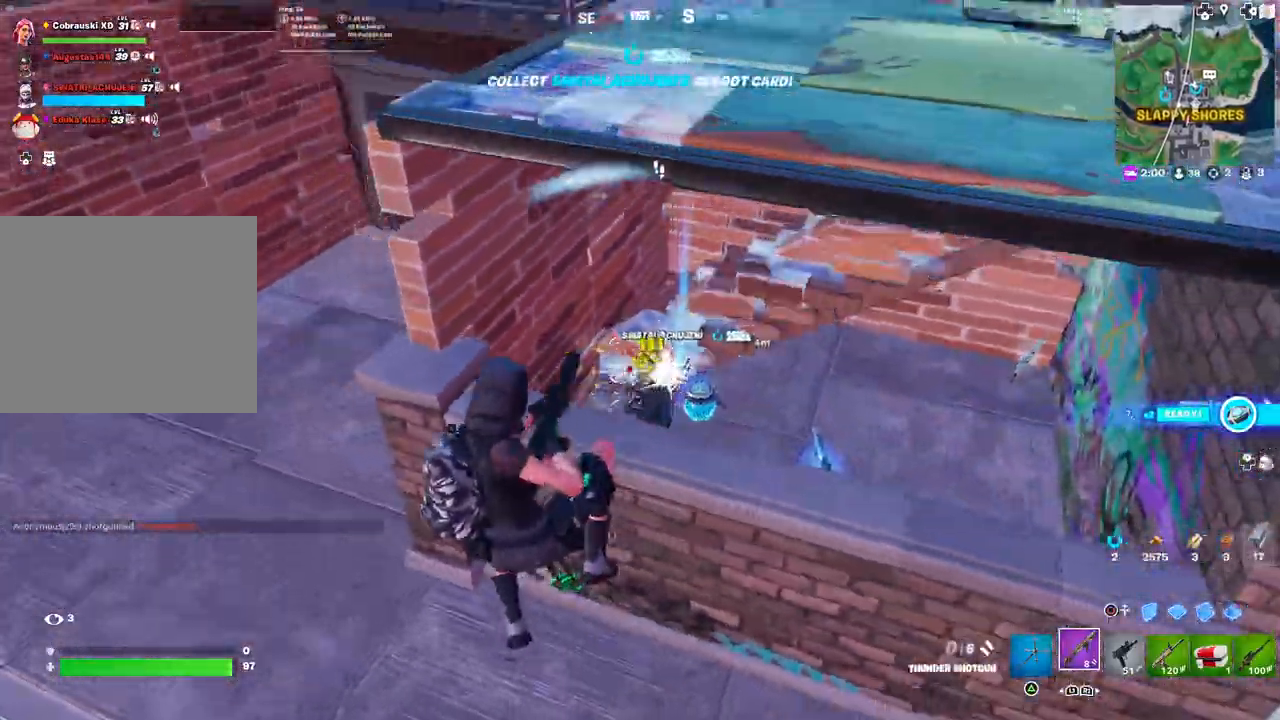
{"buttons": [], "left_stick": "up-right", "right_stick": "right", "events": [[33, "left_stick", "up-left"], [50, "R2", "up"], [50, "right_stick", "down-left"], [100, "right_stick", "center"], [300, "right_stick", "up-right"], [367, "right_stick", "right"], [433, "left_stick", "up-right"]]}
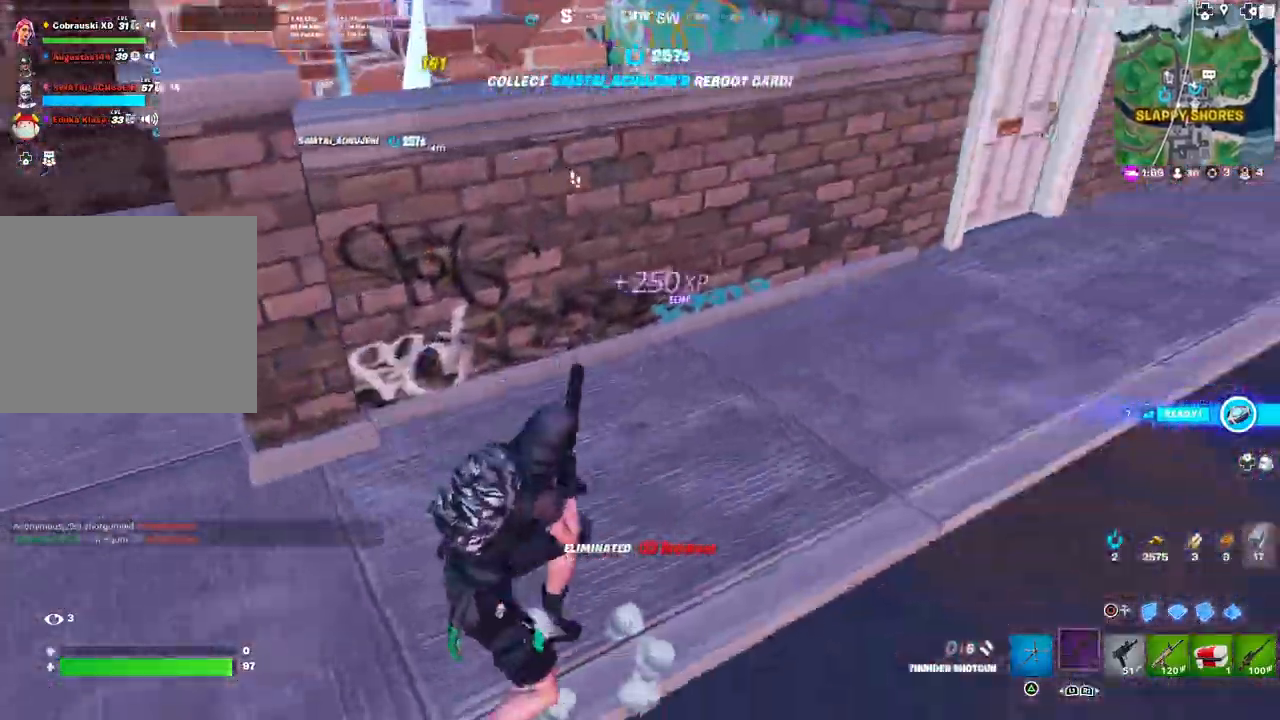
{"buttons": [], "left_stick": "up", "right_stick": "center", "events": [[17, "right_stick", "center"], [300, "left_stick", "up"], [300, "right_stick", "up"], [317, "L3", "down"], [367, "right_stick", "center"], [450, "L3", "up"]]}
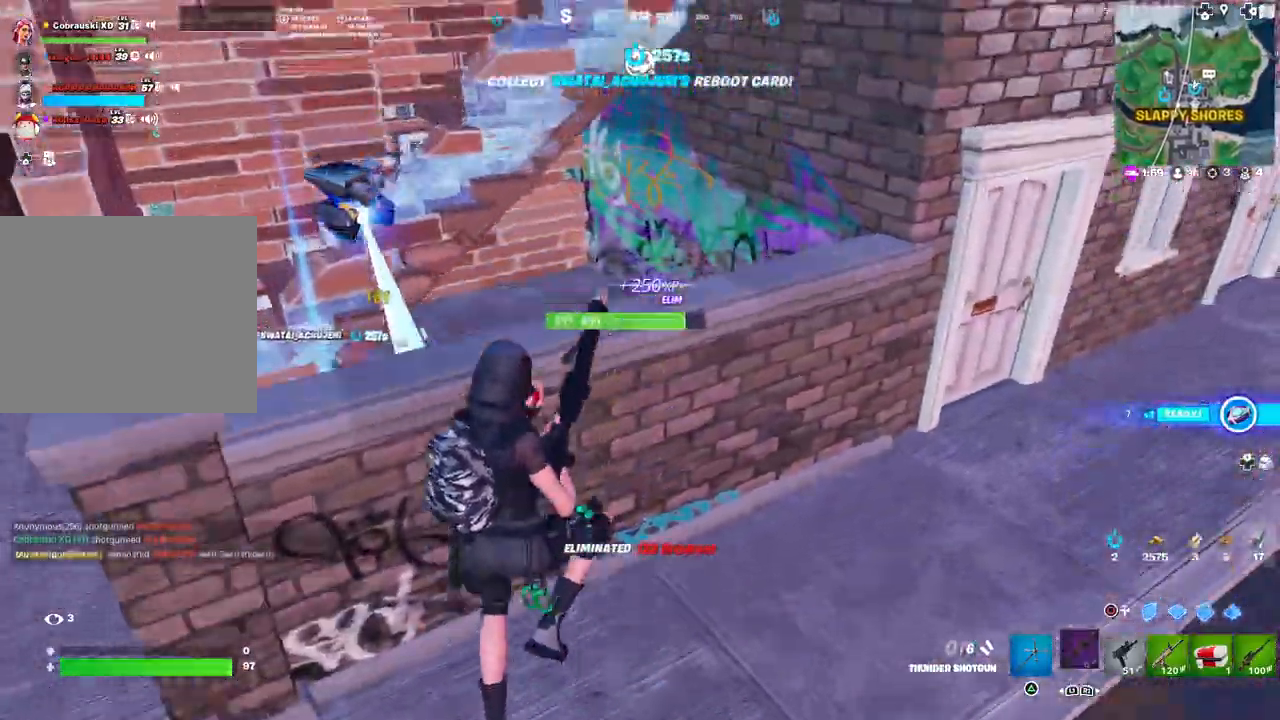
{"buttons": ["TRIANGLE"], "left_stick": "up", "right_stick": "center", "events": [[67, "TRIANGLE", "down"], [183, "right_stick", "down-left"], [317, "right_stick", "left"], [417, "right_stick", "center"]]}
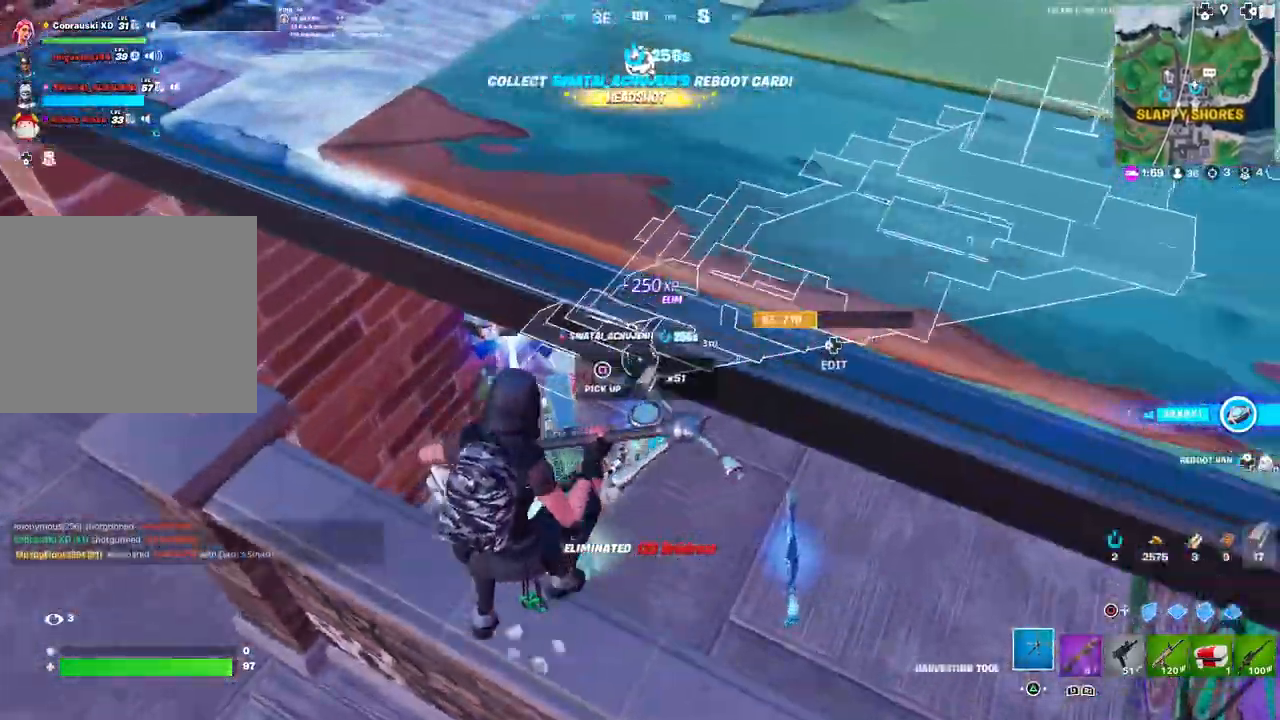
{"buttons": [], "left_stick": "up-left", "right_stick": "up-right", "events": [[133, "right_stick", "left"], [283, "left_stick", "up-left"], [367, "TRIANGLE", "up"], [467, "right_stick", "up-right"]]}
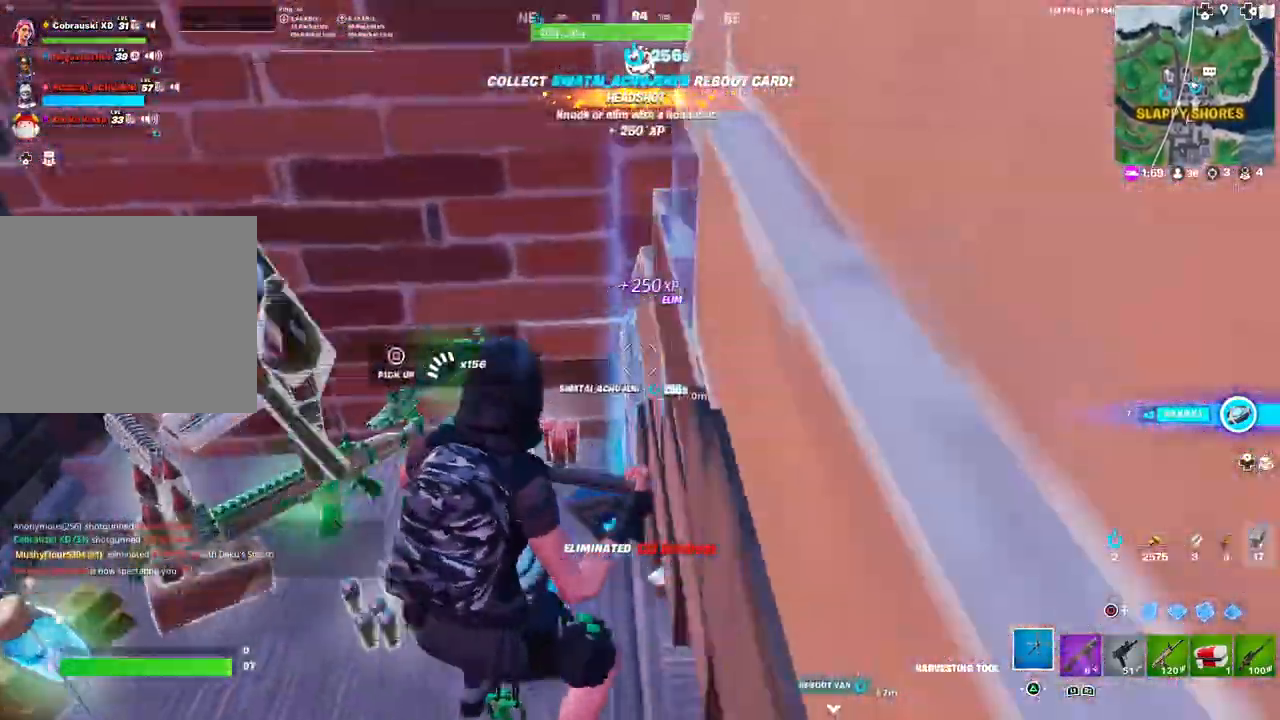
{"buttons": ["R2"], "left_stick": "down-right", "right_stick": "center", "events": [[217, "left_stick", "down-left"], [233, "R2", "down"], [300, "right_stick", "down-right"], [367, "right_stick", "down-left"], [383, "left_stick", "down-right"], [450, "right_stick", "center"]]}
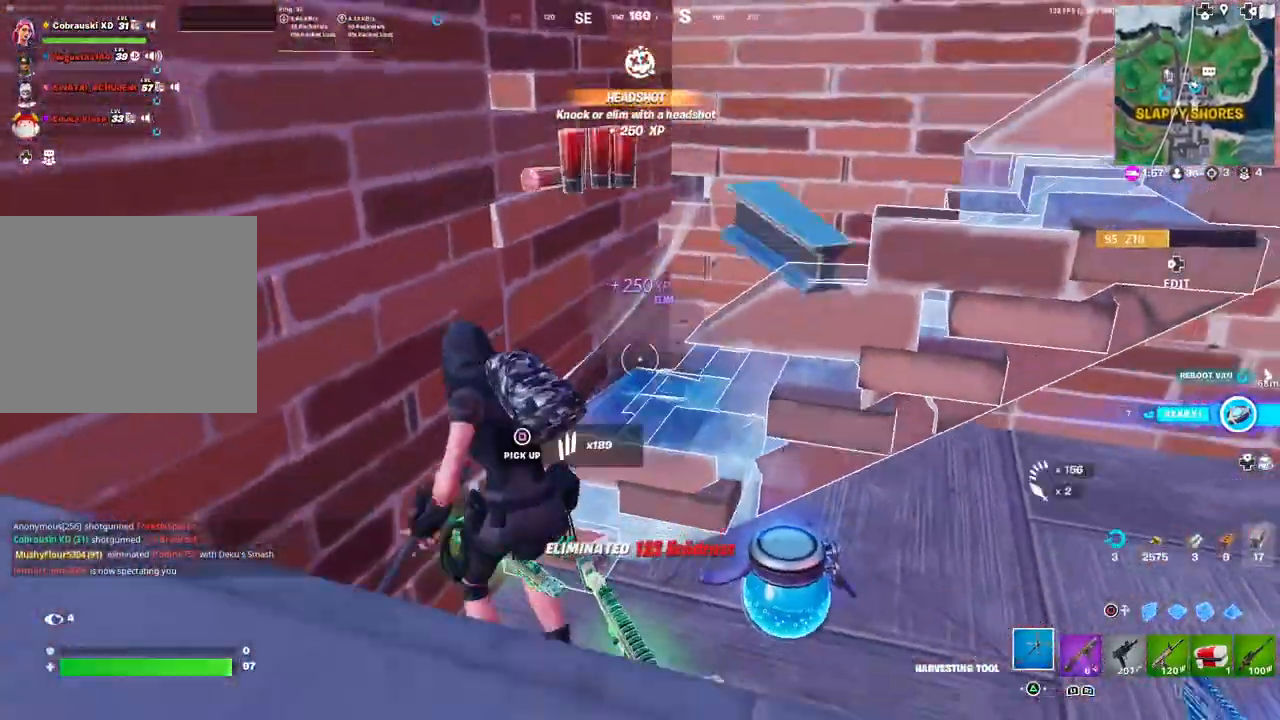
{"buttons": ["R2"], "left_stick": "up-left", "right_stick": "center", "events": [[217, "left_stick", "left"], [300, "left_stick", "up-left"]]}
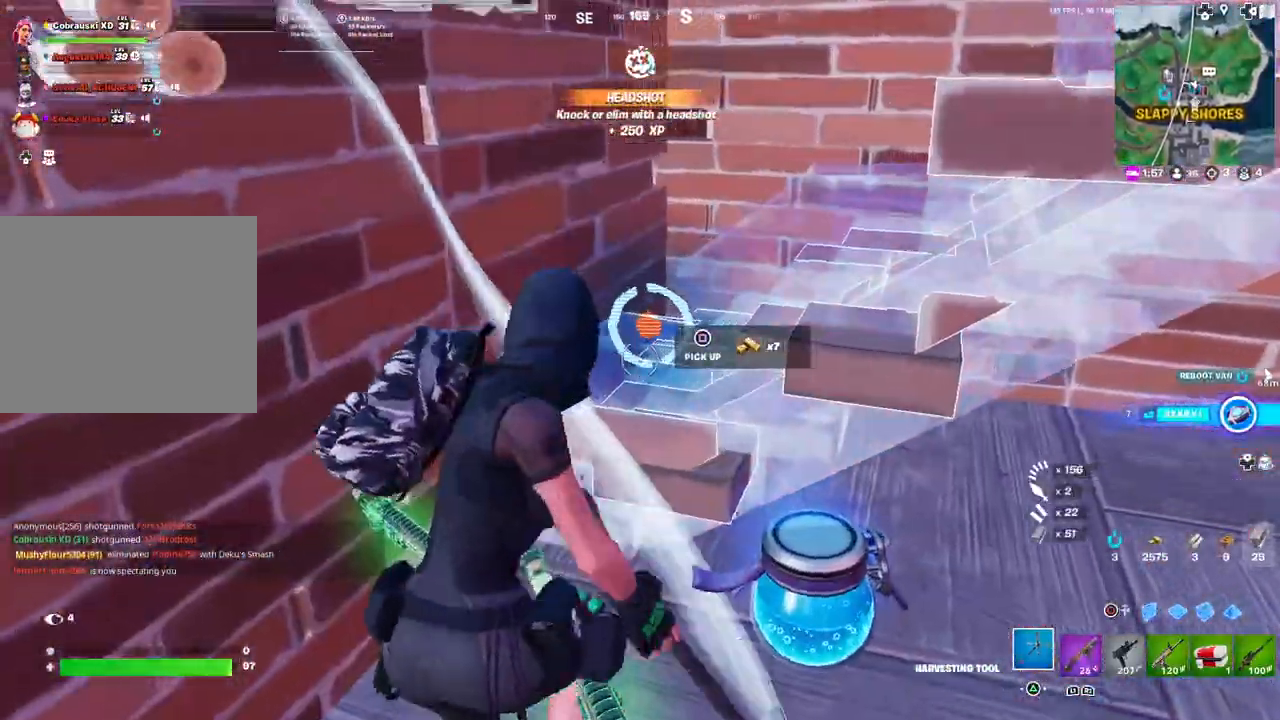
{"buttons": [], "left_stick": "up", "right_stick": "down-right", "events": [[17, "left_stick", "up"], [150, "right_stick", "down-right"], [183, "R2", "up"], [200, "R1", "down"], [233, "right_stick", "right"], [283, "R1", "up"], [500, "right_stick", "down-right"]]}
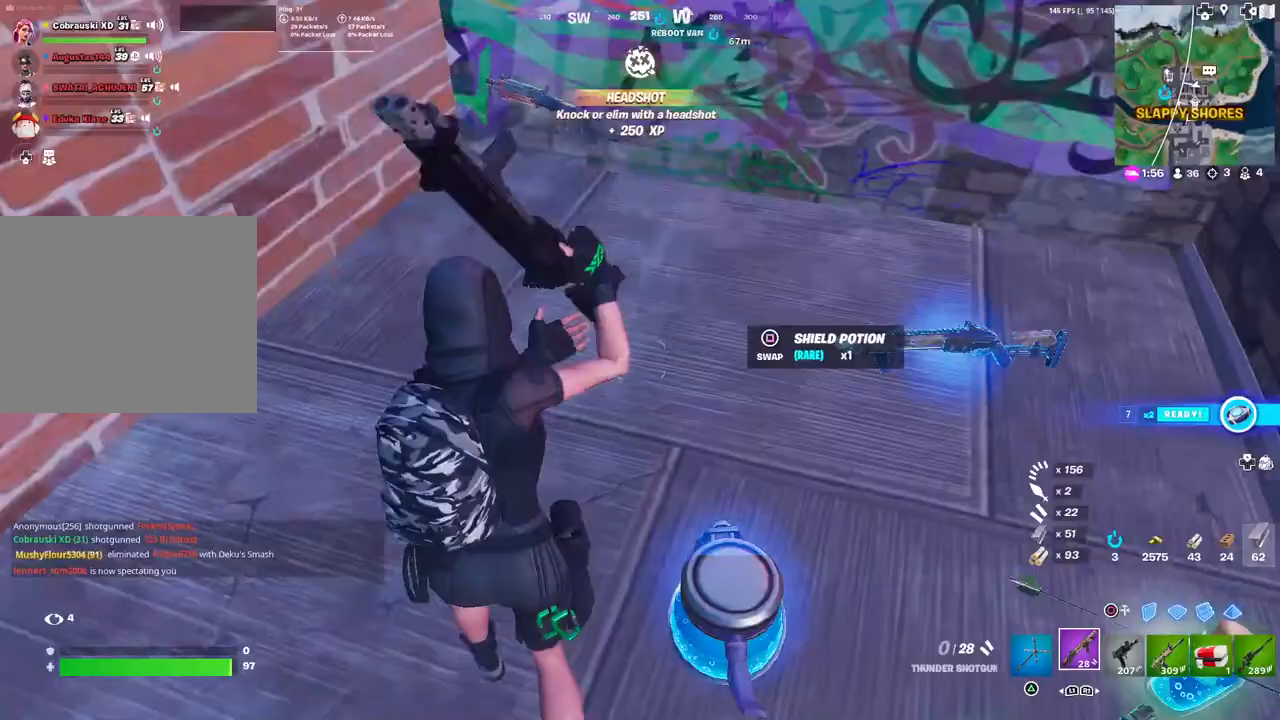
{"buttons": [], "left_stick": "up", "right_stick": "right", "events": [[100, "TRIANGLE", "down"], [150, "right_stick", "right"], [200, "TRIANGLE", "up"]]}